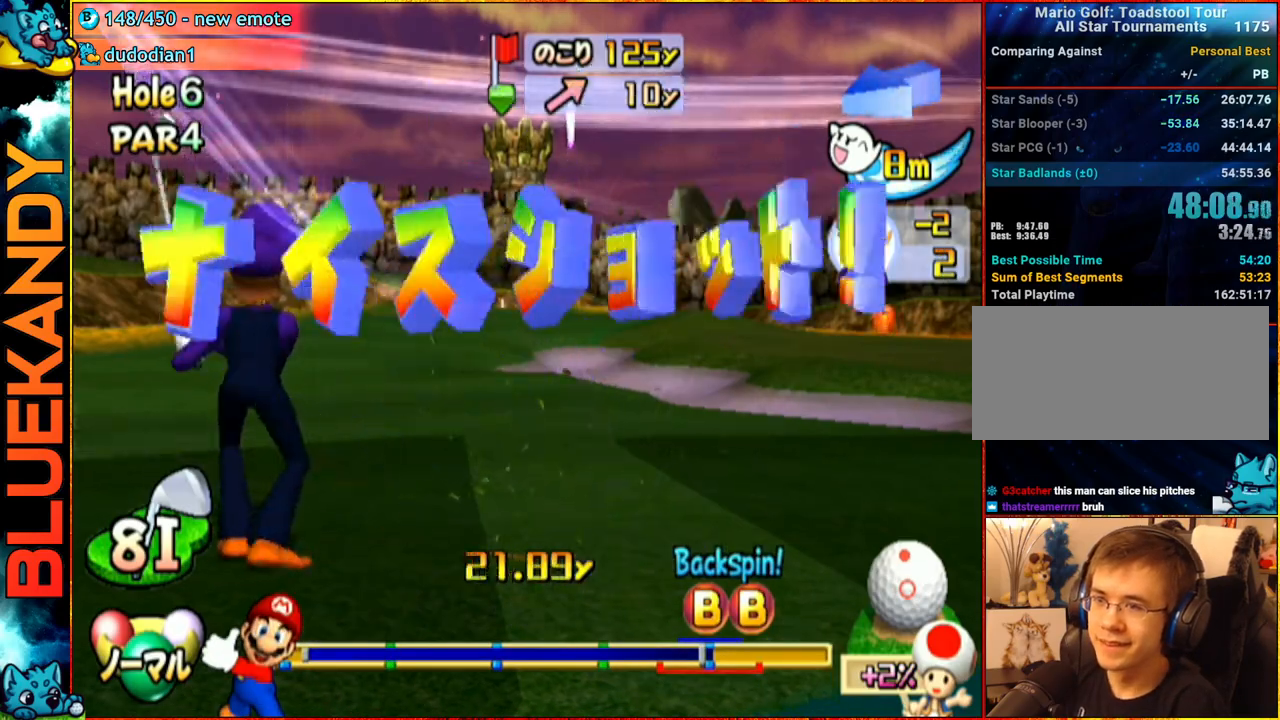
Gameplay with a controller (Nintendo layout); each line is a JSON object with the inputs held at the frame after it. "events" lists button and stick changes between this image and that frame as [ms after this image, input, new state], when the widget could be followed in between. Not read: L3 R3.
{"buttons": [], "left_stick": "center", "right_stick": "center", "events": [[67, "left_stick", "center"]]}
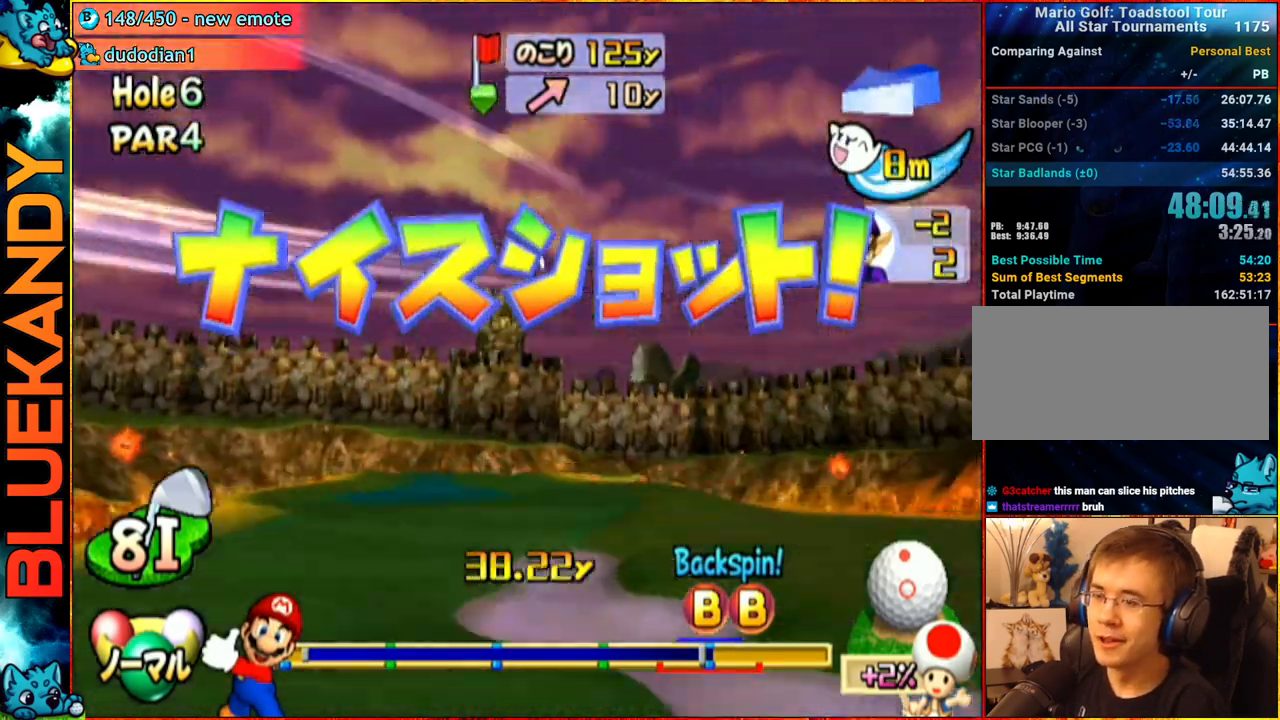
{"buttons": [], "left_stick": "center", "right_stick": "center", "events": []}
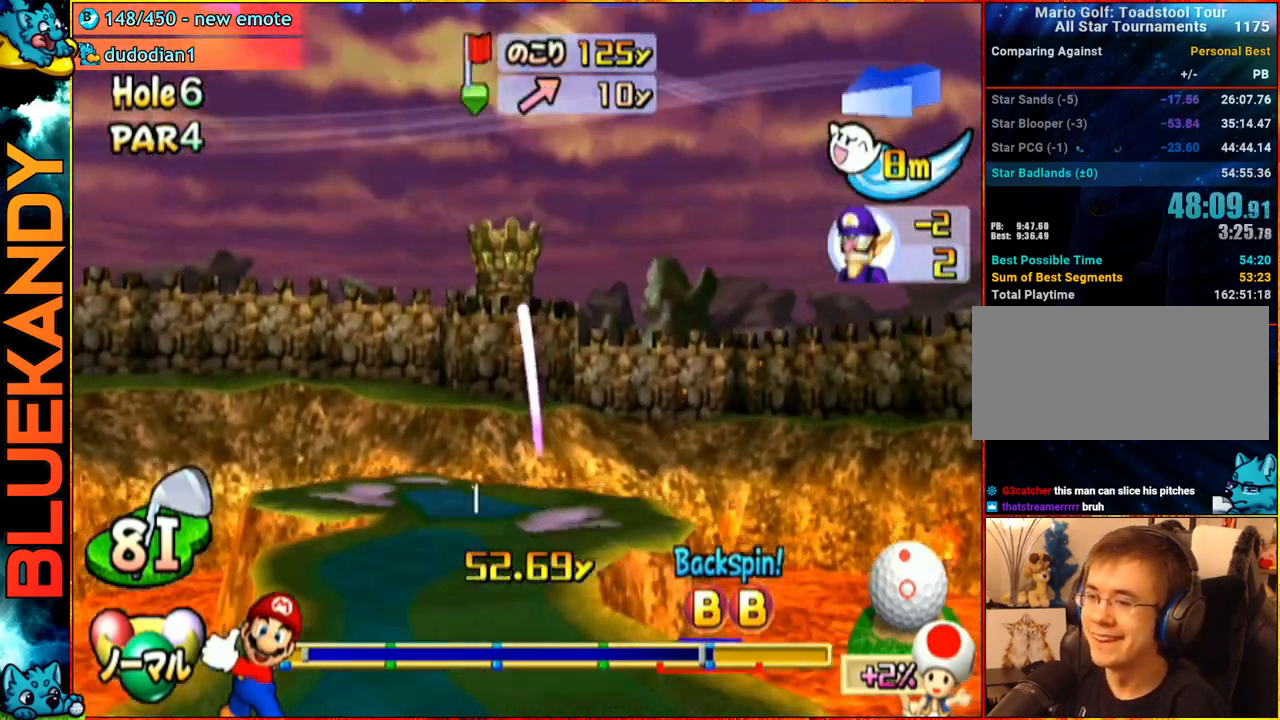
{"buttons": ["A"], "left_stick": "right", "right_stick": "center", "events": [[150, "A", "down"], [200, "left_stick", "right"]]}
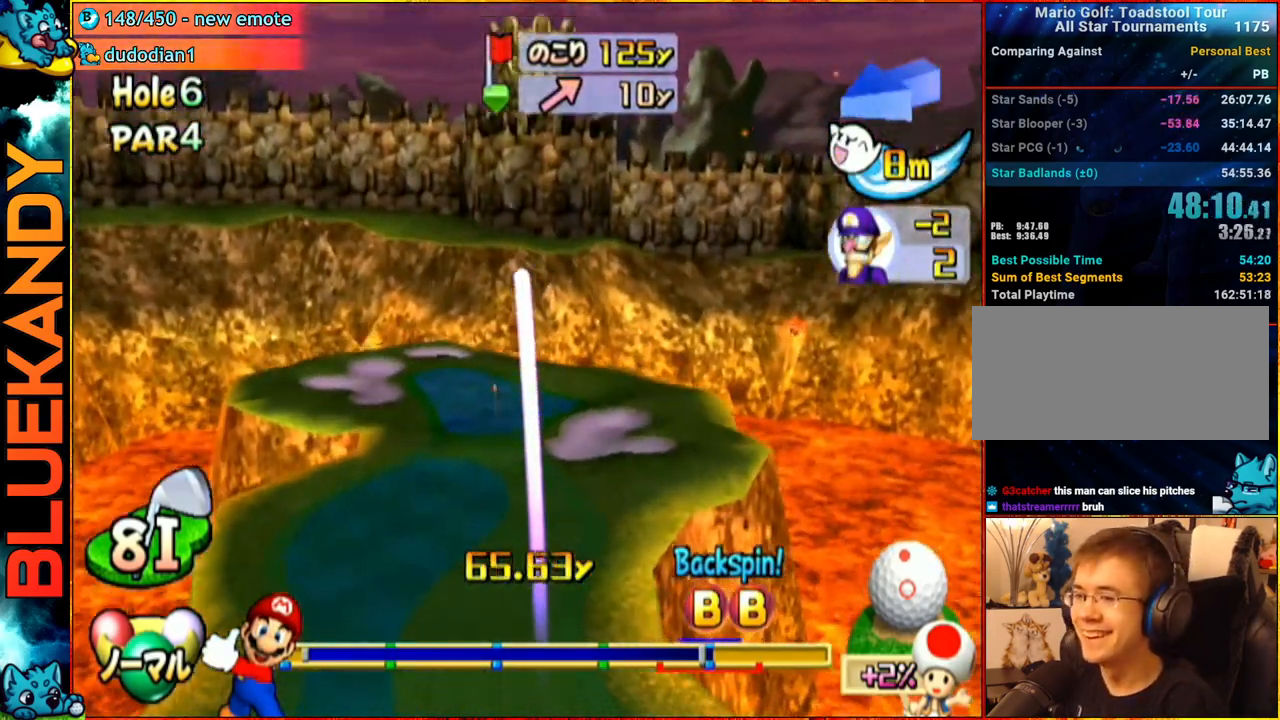
{"buttons": ["A"], "left_stick": "right", "right_stick": "center", "events": []}
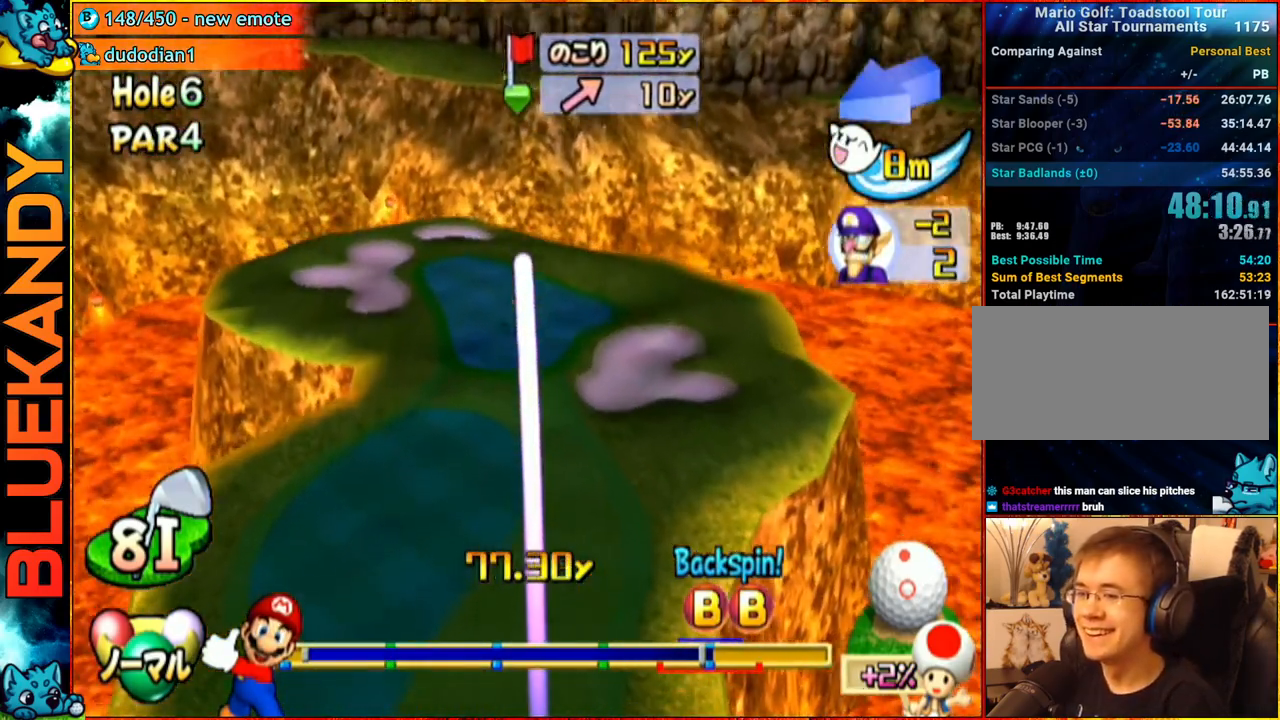
{"buttons": ["A"], "left_stick": "right", "right_stick": "center", "events": []}
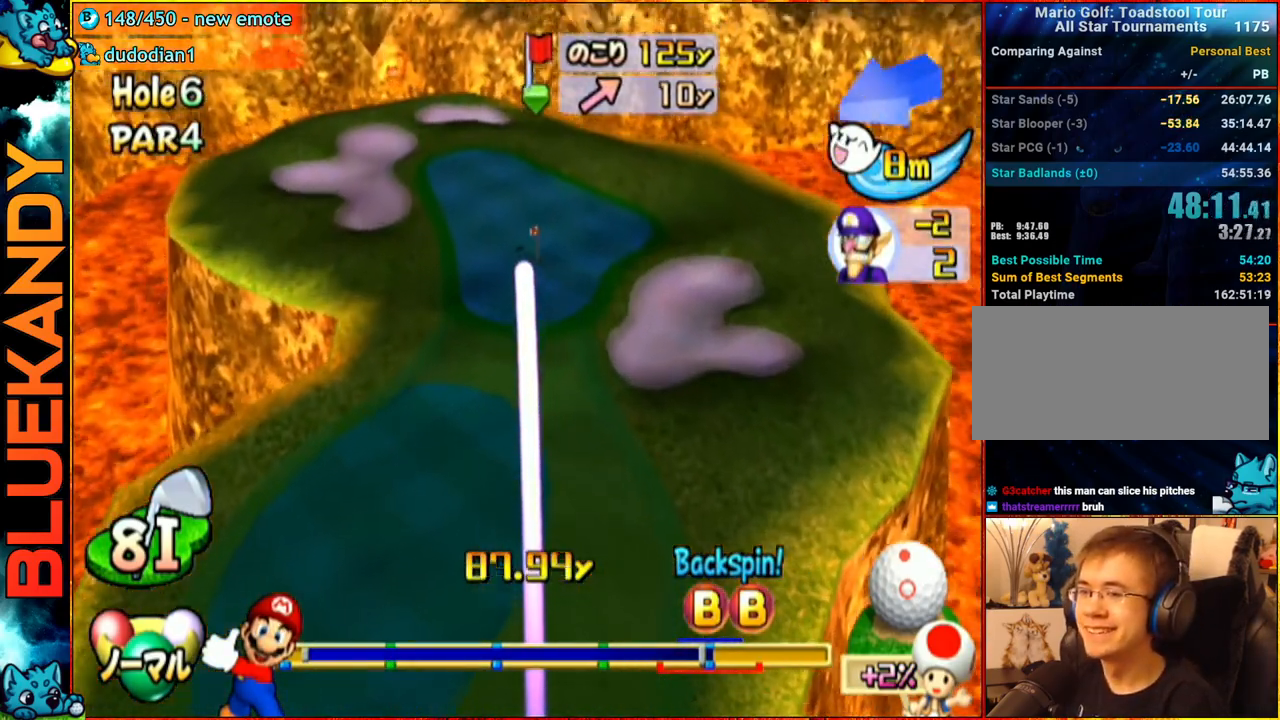
{"buttons": ["A"], "left_stick": "center", "right_stick": "center", "events": [[183, "left_stick", "center"]]}
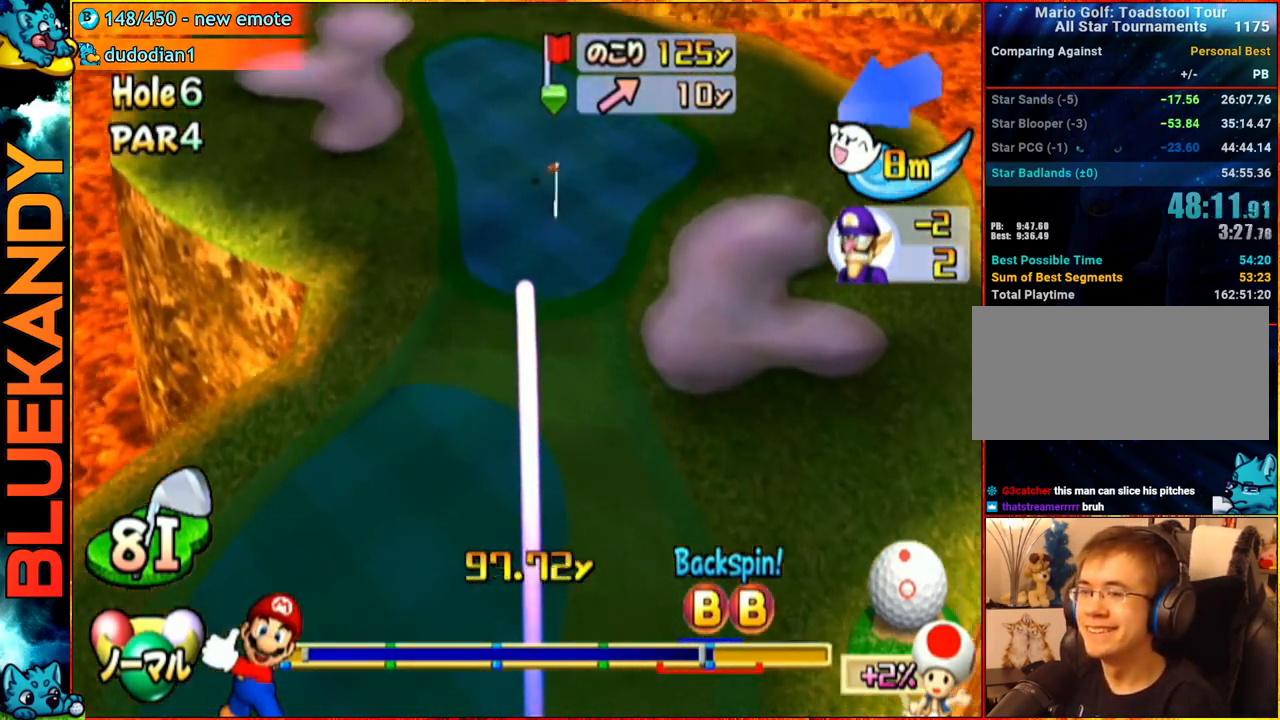
{"buttons": ["A"], "left_stick": "left", "right_stick": "center", "events": [[467, "left_stick", "left"]]}
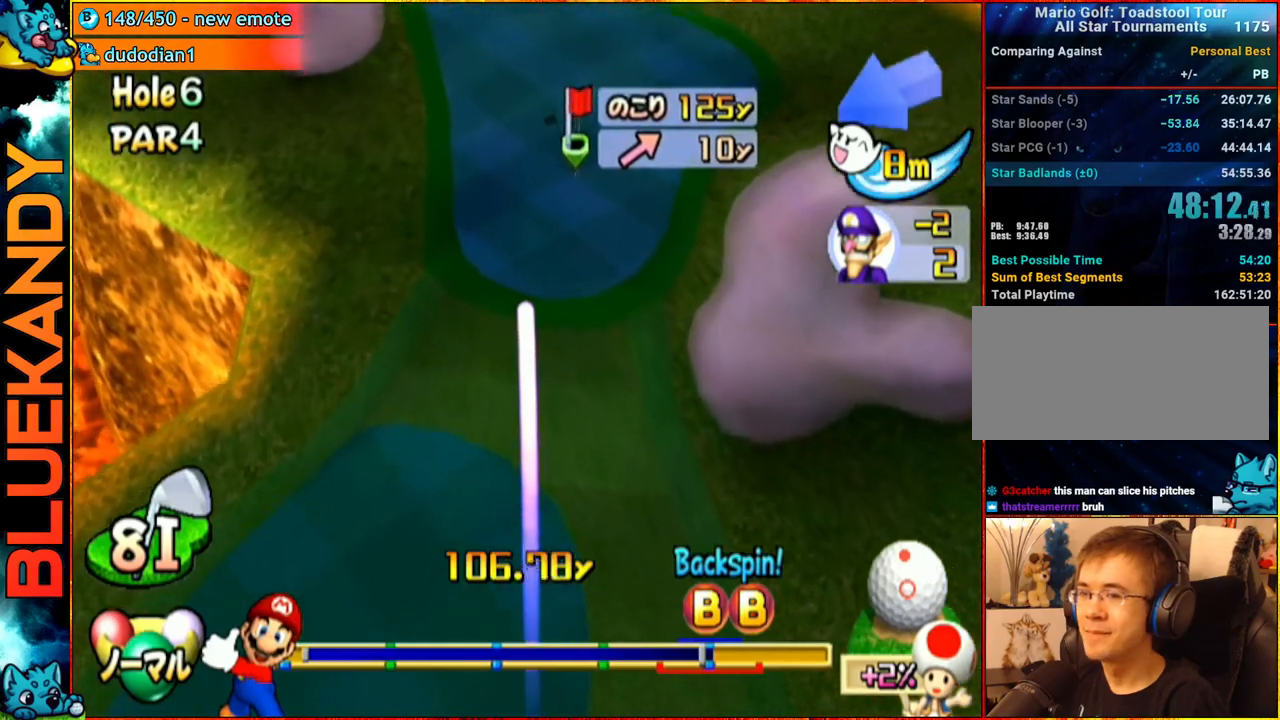
{"buttons": ["A"], "left_stick": "left", "right_stick": "center", "events": []}
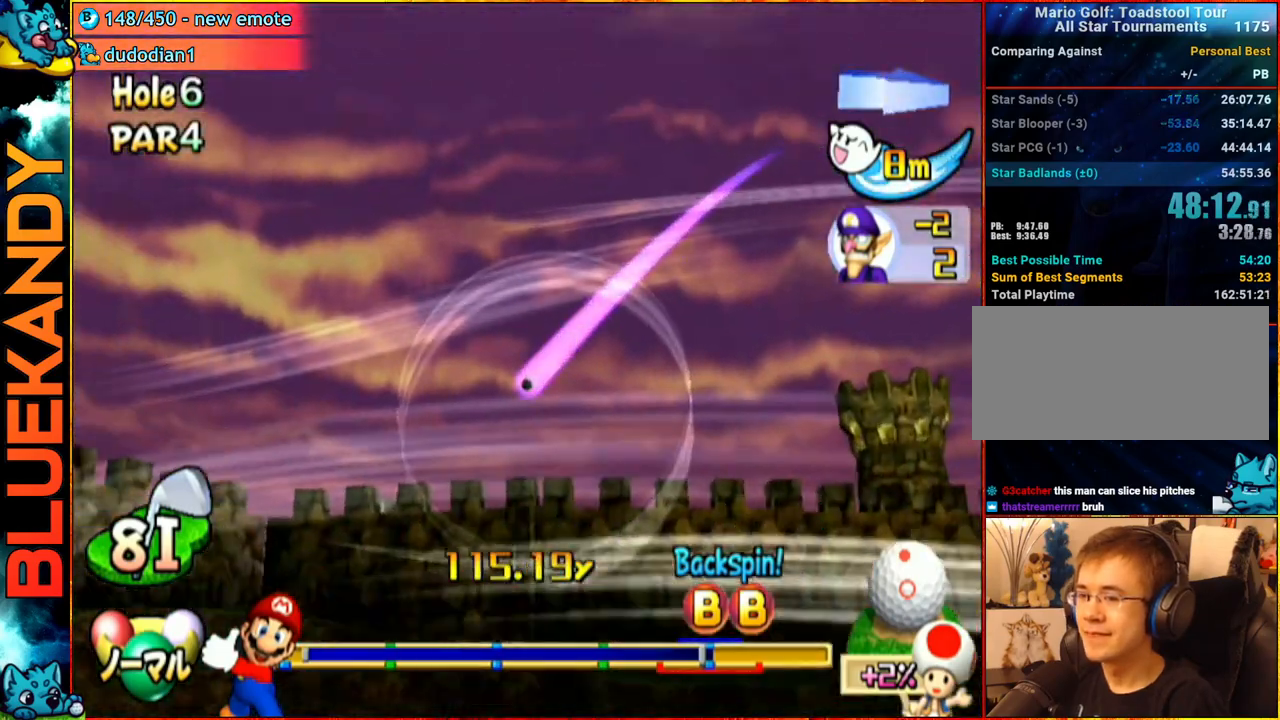
{"buttons": ["A"], "left_stick": "up-right", "right_stick": "center", "events": [[217, "left_stick", "up-left"], [333, "left_stick", "center"], [383, "left_stick", "up-right"]]}
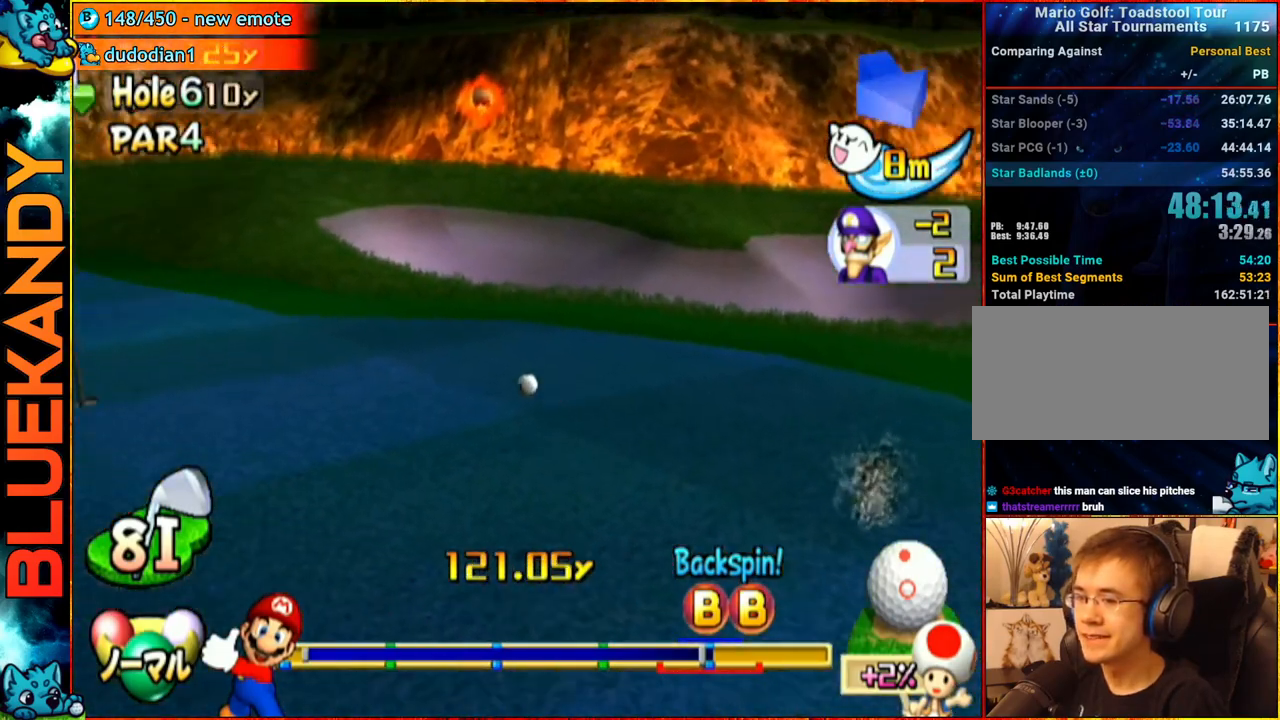
{"buttons": ["A"], "left_stick": "up-right", "right_stick": "center", "events": []}
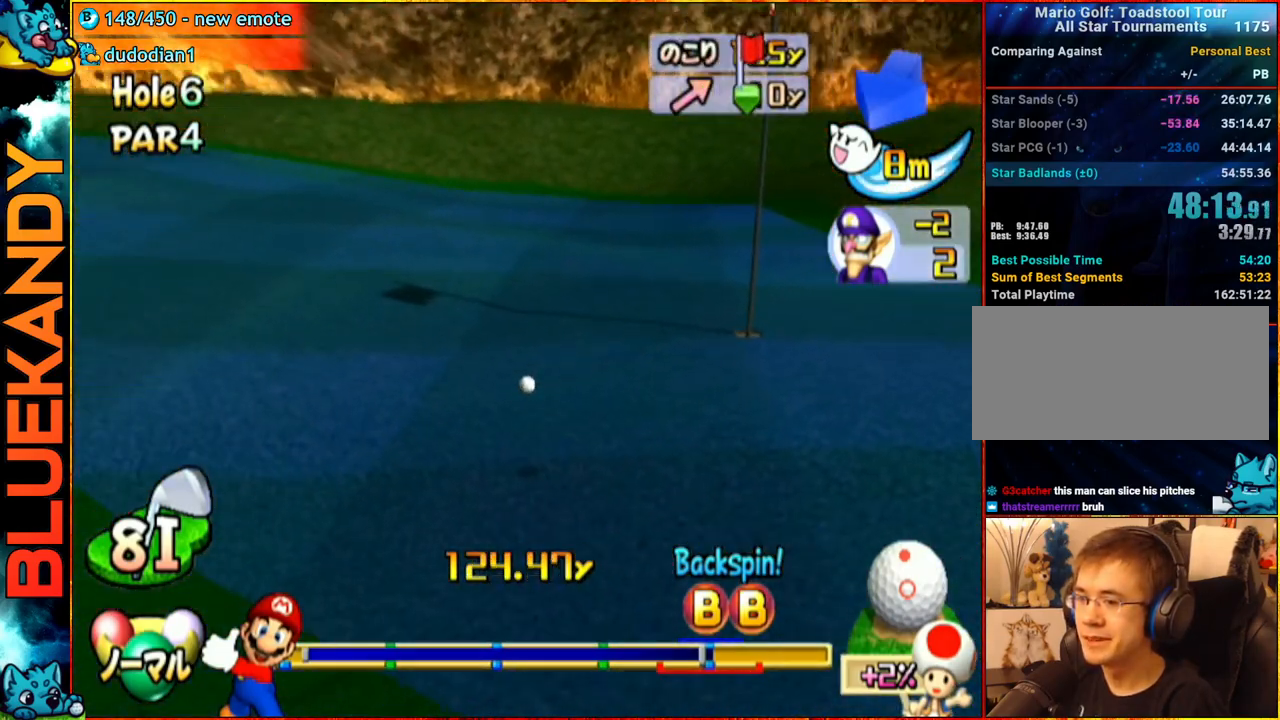
{"buttons": ["A"], "left_stick": "center", "right_stick": "center", "events": [[367, "left_stick", "center"]]}
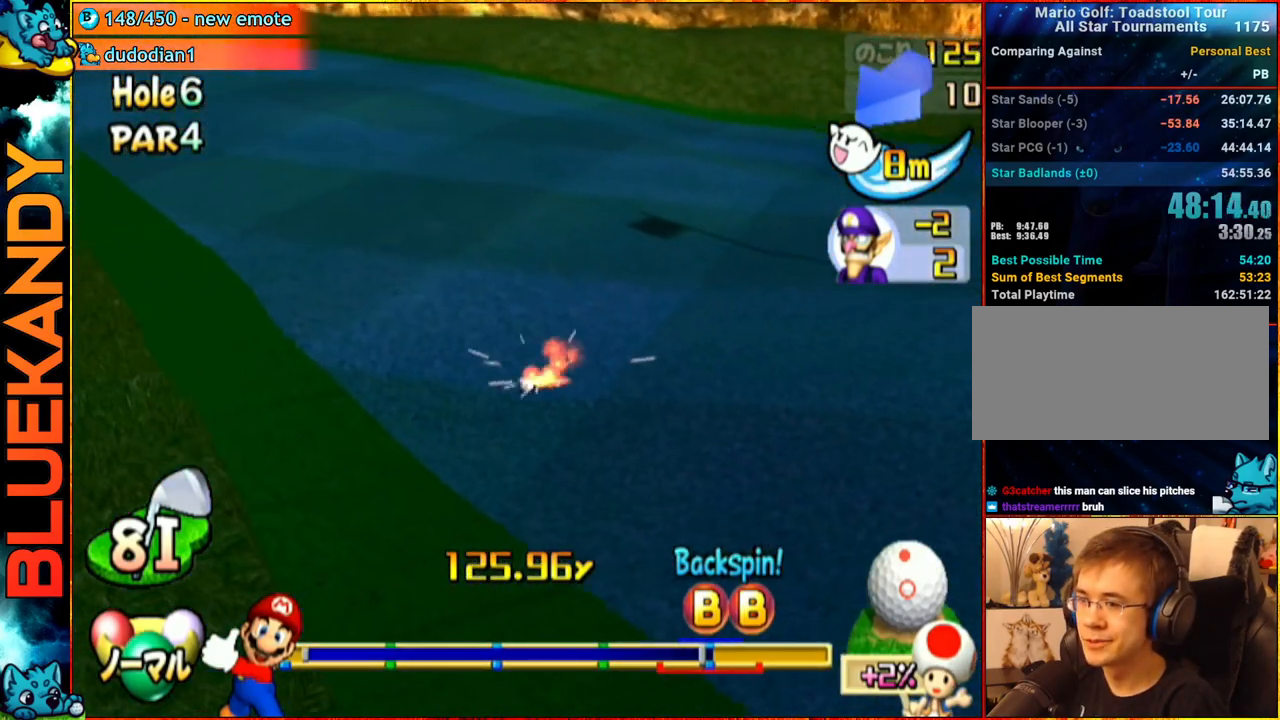
{"buttons": ["A"], "left_stick": "center", "right_stick": "center", "events": []}
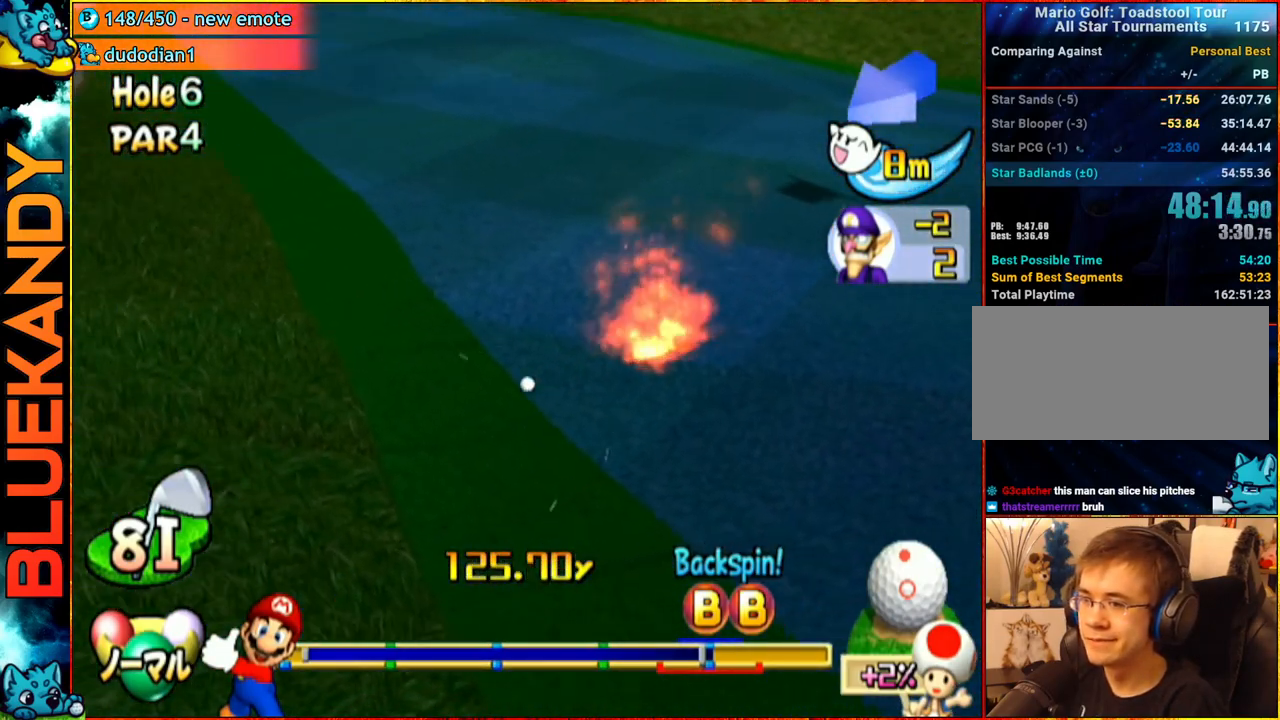
{"buttons": [], "left_stick": "center", "right_stick": "center", "events": [[483, "A", "up"]]}
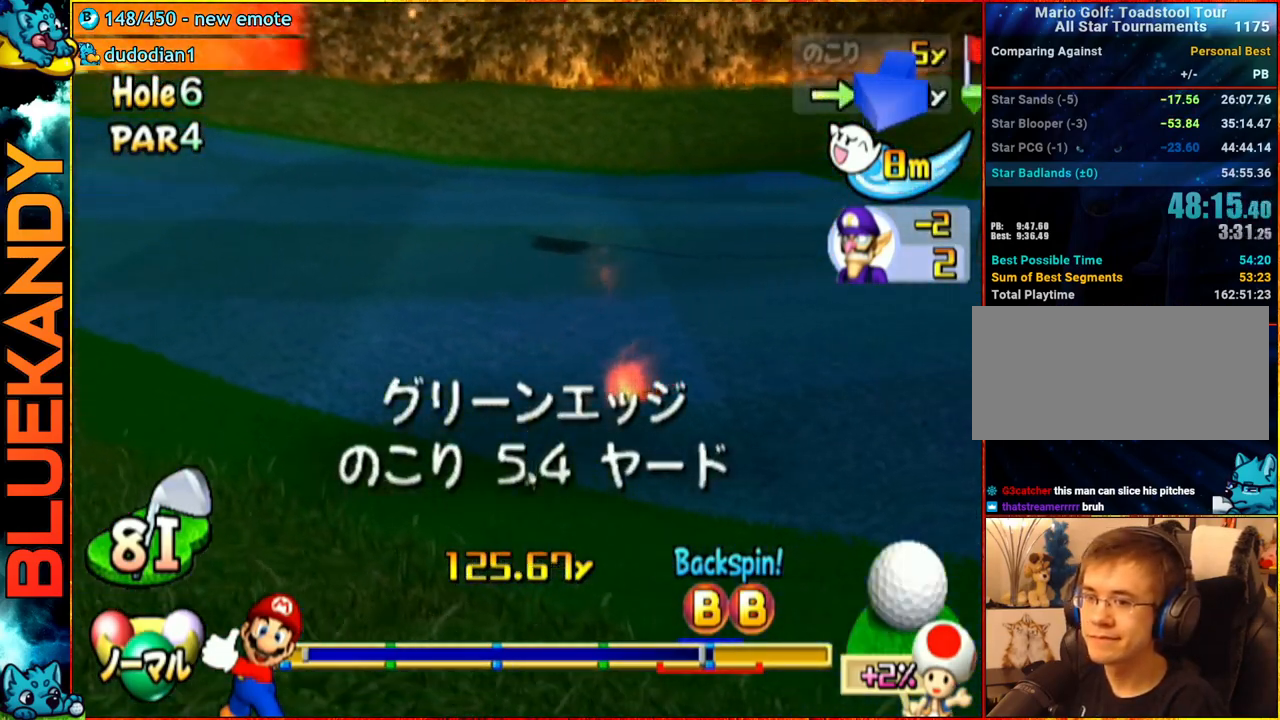
{"buttons": [], "left_stick": "center", "right_stick": "center", "events": []}
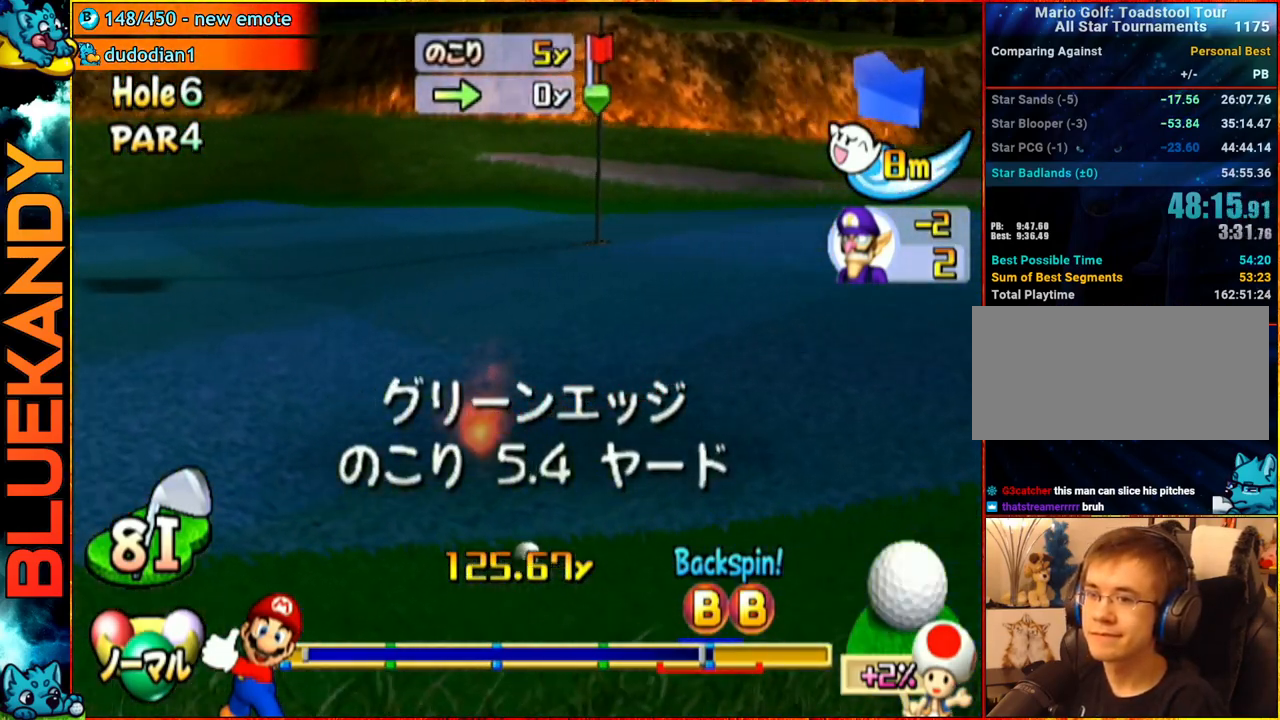
{"buttons": [], "left_stick": "center", "right_stick": "center", "events": []}
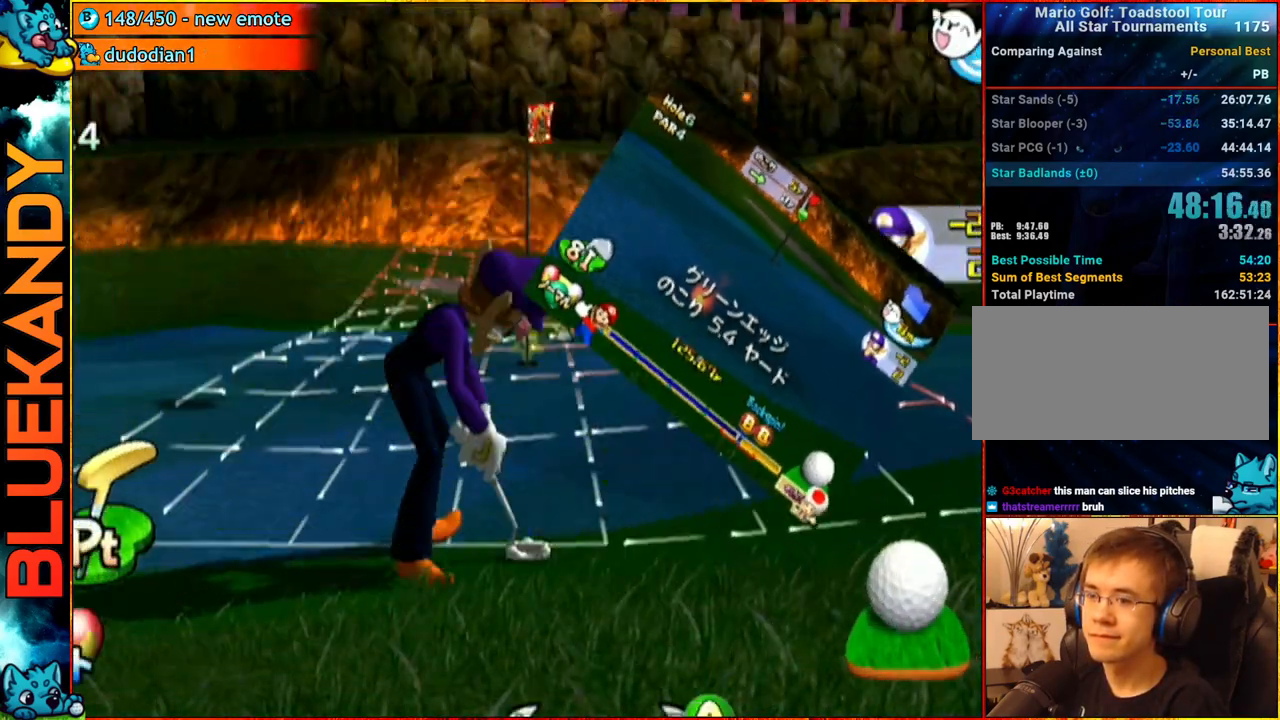
{"buttons": [], "left_stick": "center", "right_stick": "center", "events": [[33, "left_stick", "right"], [350, "A", "down"], [350, "left_stick", "center"], [500, "A", "up"]]}
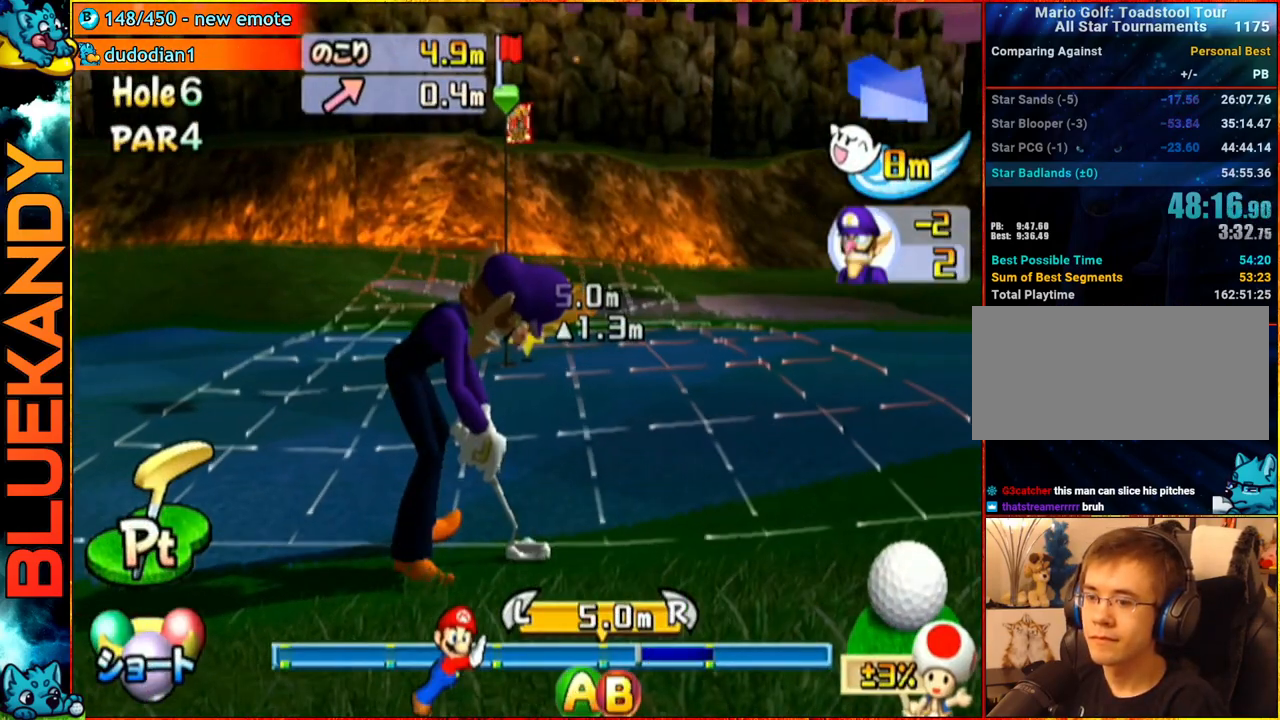
{"buttons": ["A"], "left_stick": "center", "right_stick": "center", "events": [[267, "A", "down"]]}
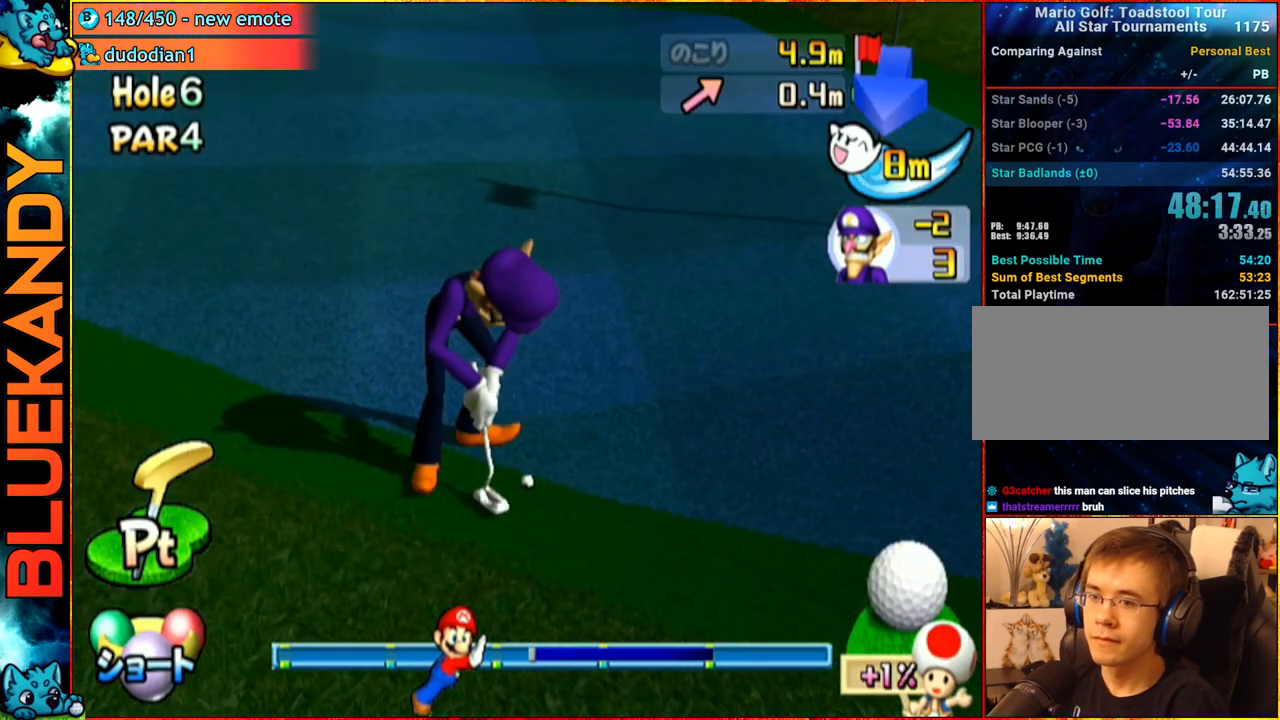
{"buttons": ["A"], "left_stick": "center", "right_stick": "center", "events": []}
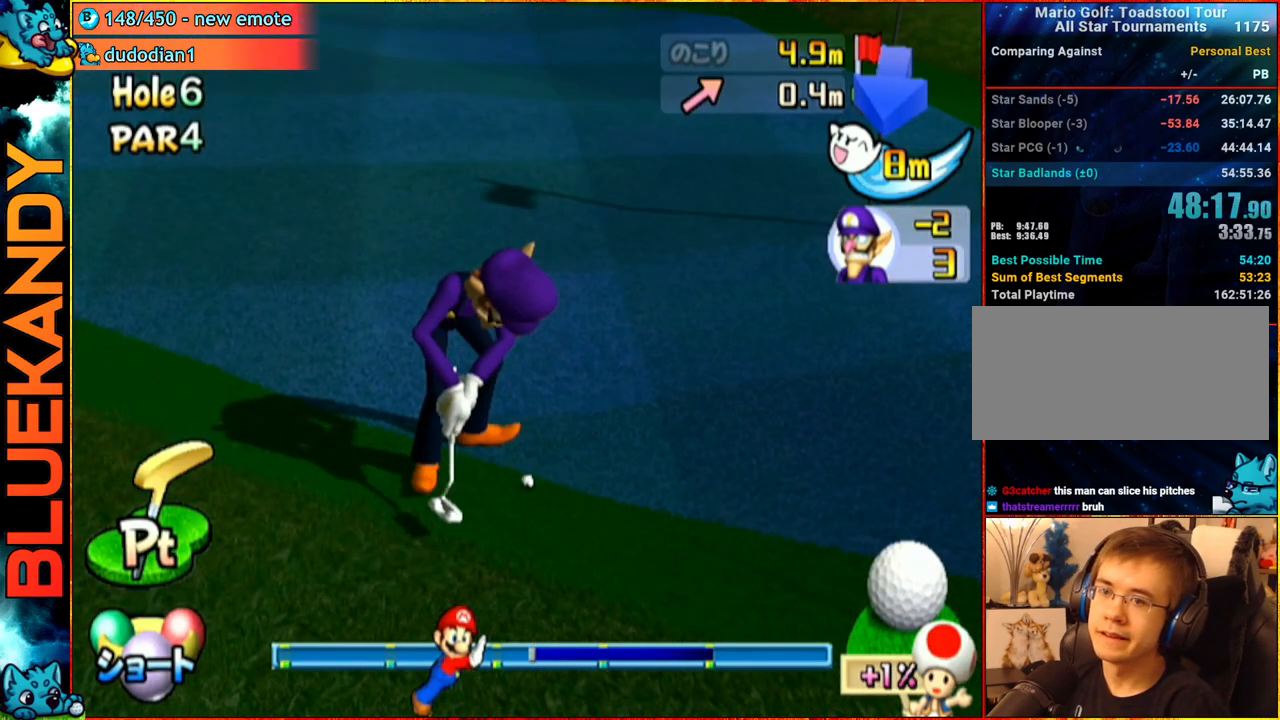
{"buttons": ["A"], "left_stick": "center", "right_stick": "center", "events": []}
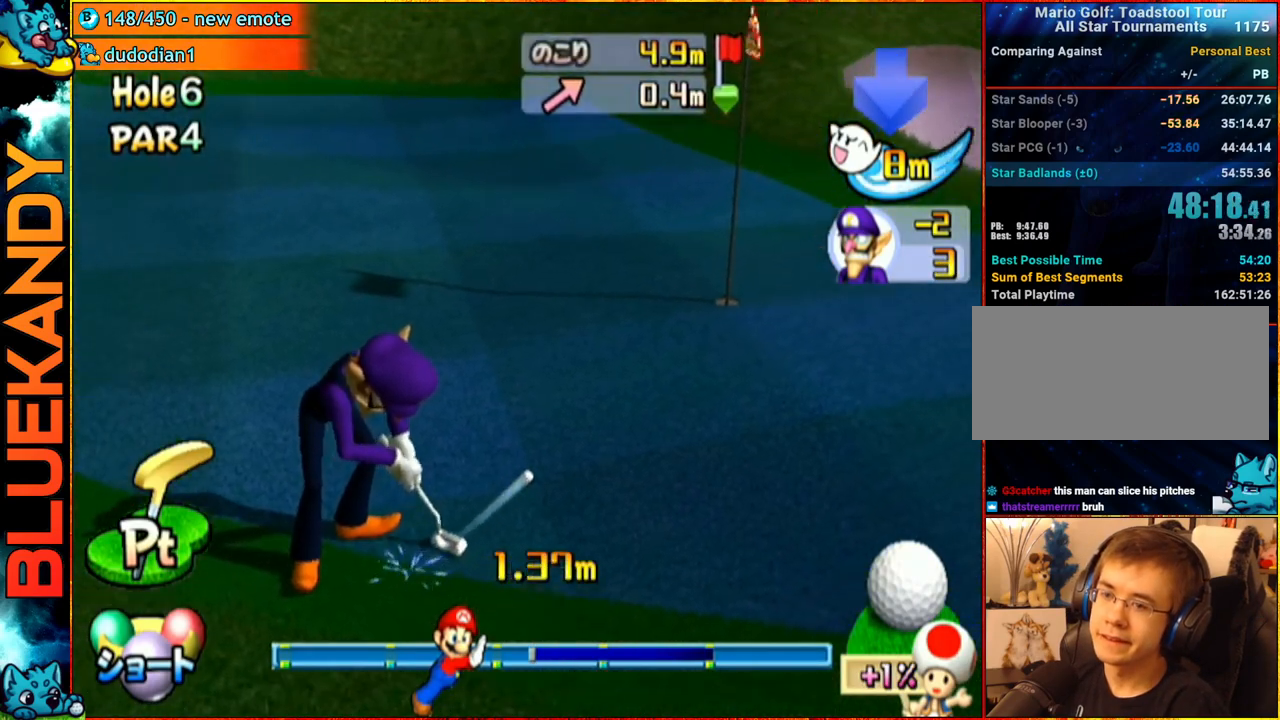
{"buttons": ["A"], "left_stick": "center", "right_stick": "center", "events": []}
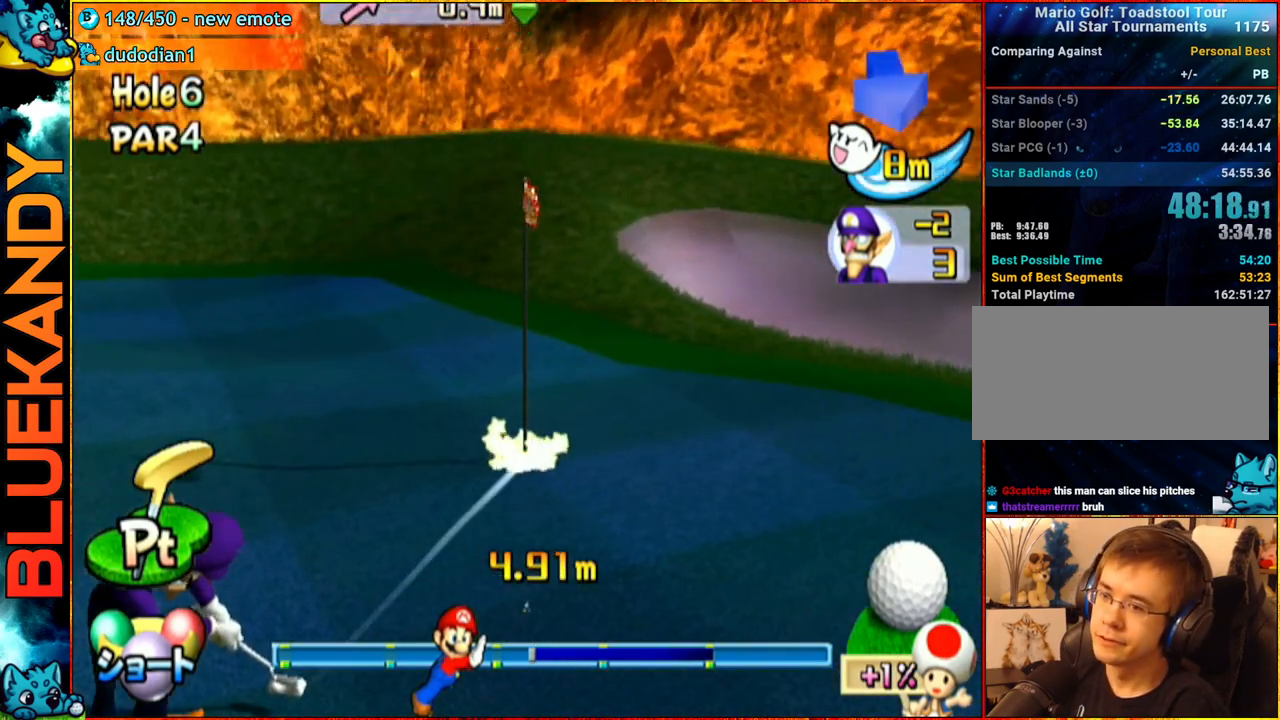
{"buttons": ["A"], "left_stick": "center", "right_stick": "center", "events": []}
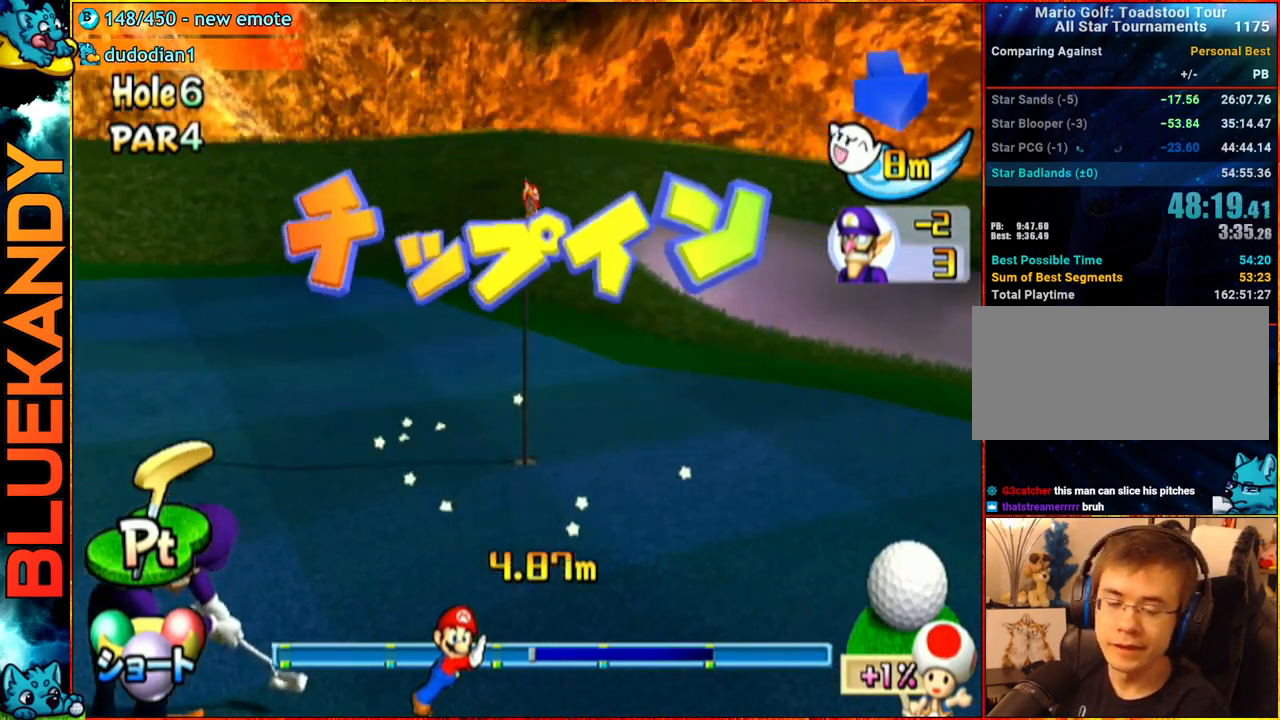
{"buttons": ["A"], "left_stick": "center", "right_stick": "center", "events": []}
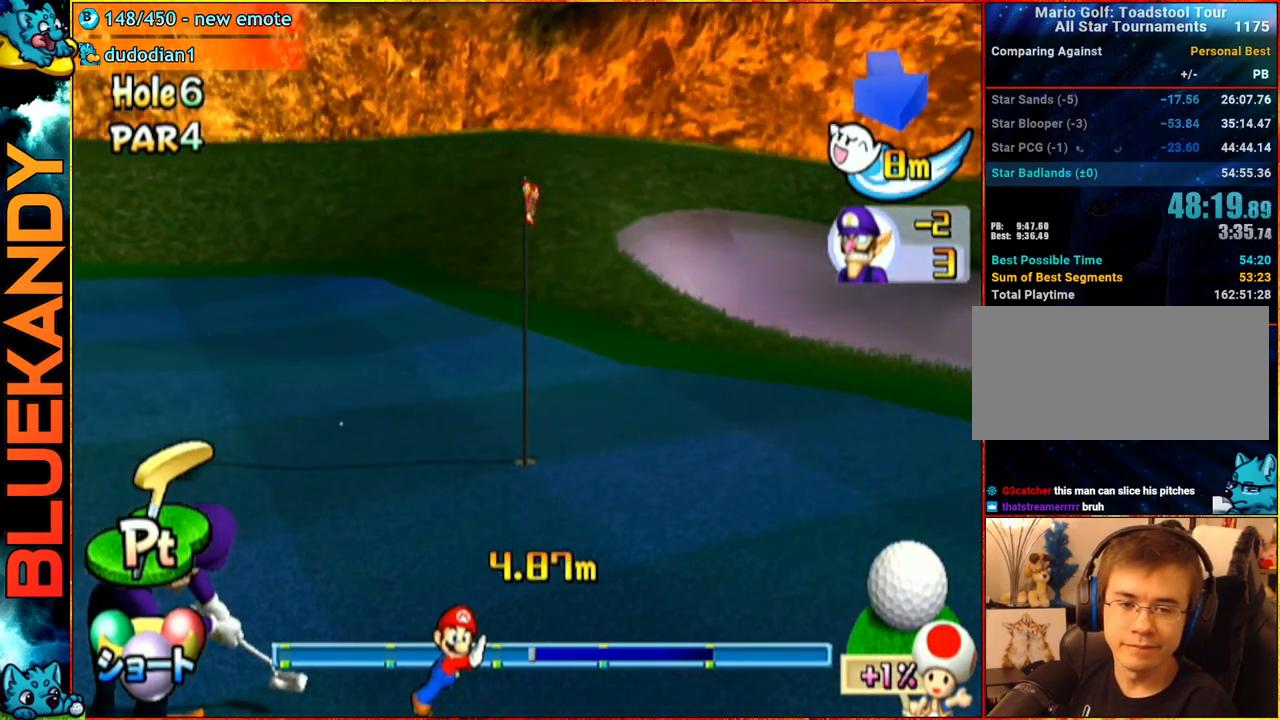
{"buttons": ["A"], "left_stick": "center", "right_stick": "center", "events": []}
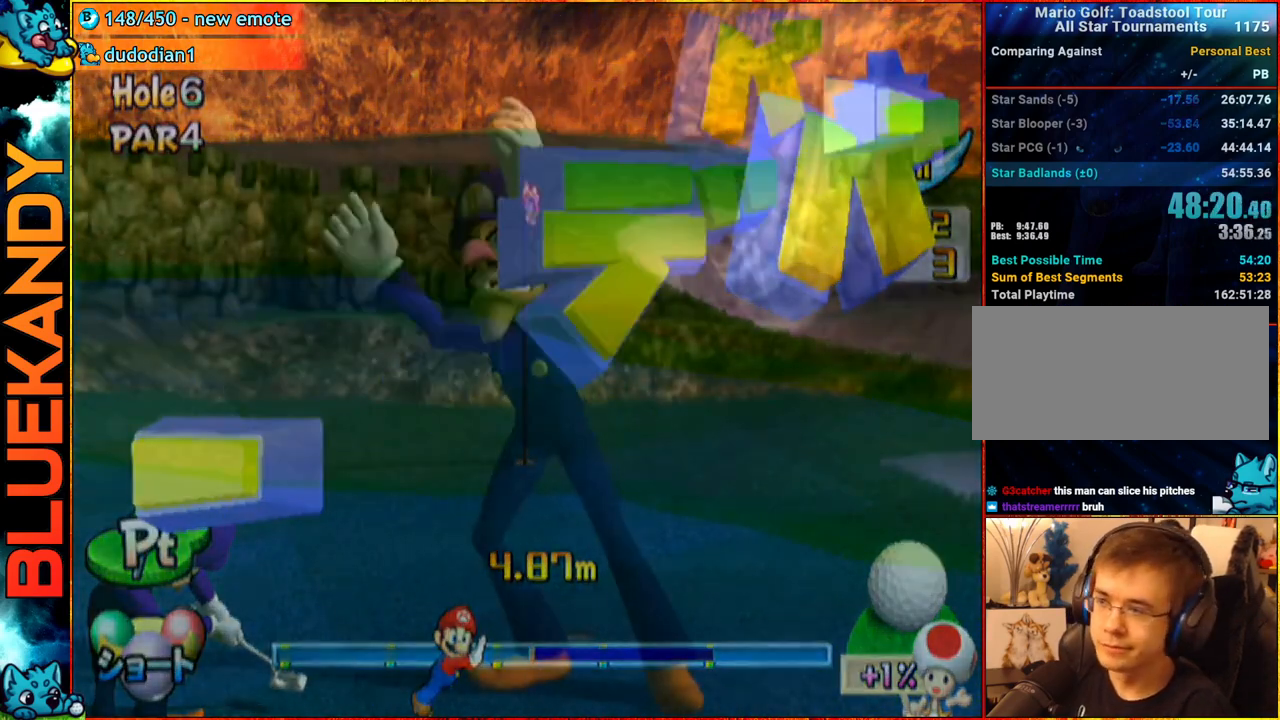
{"buttons": ["A"], "left_stick": "center", "right_stick": "center", "events": []}
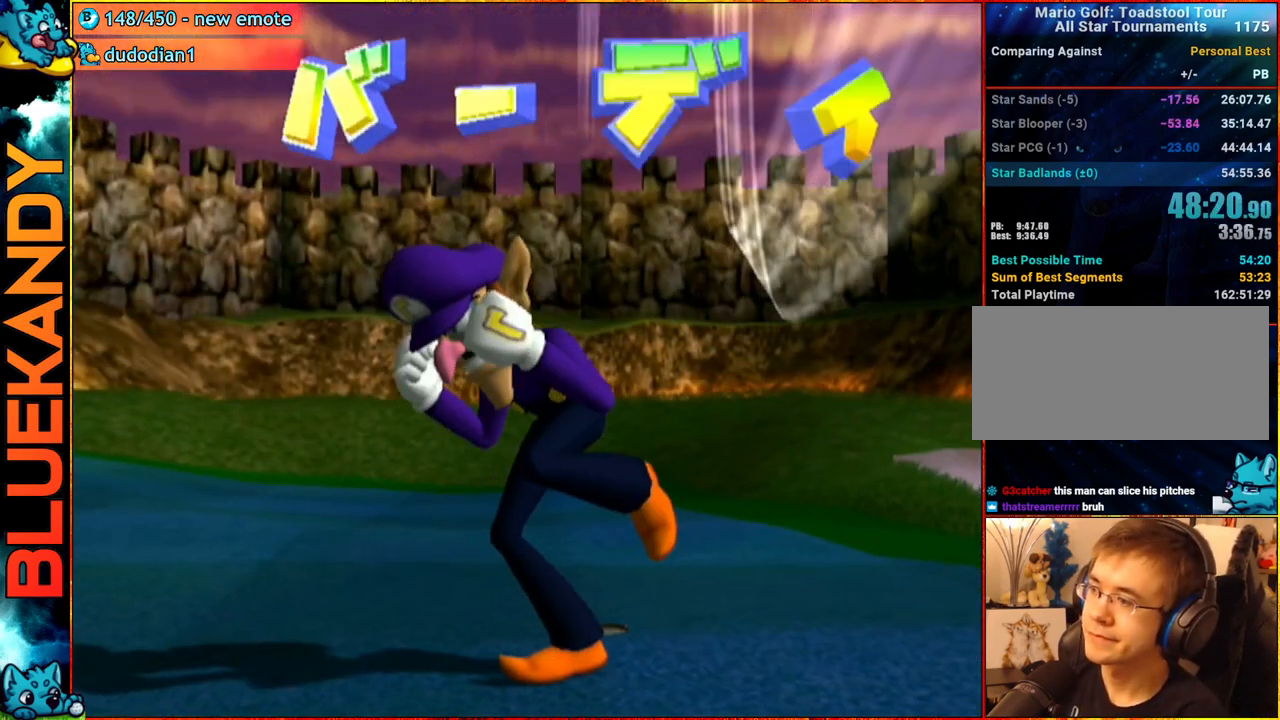
{"buttons": ["A"], "left_stick": "center", "right_stick": "center", "events": []}
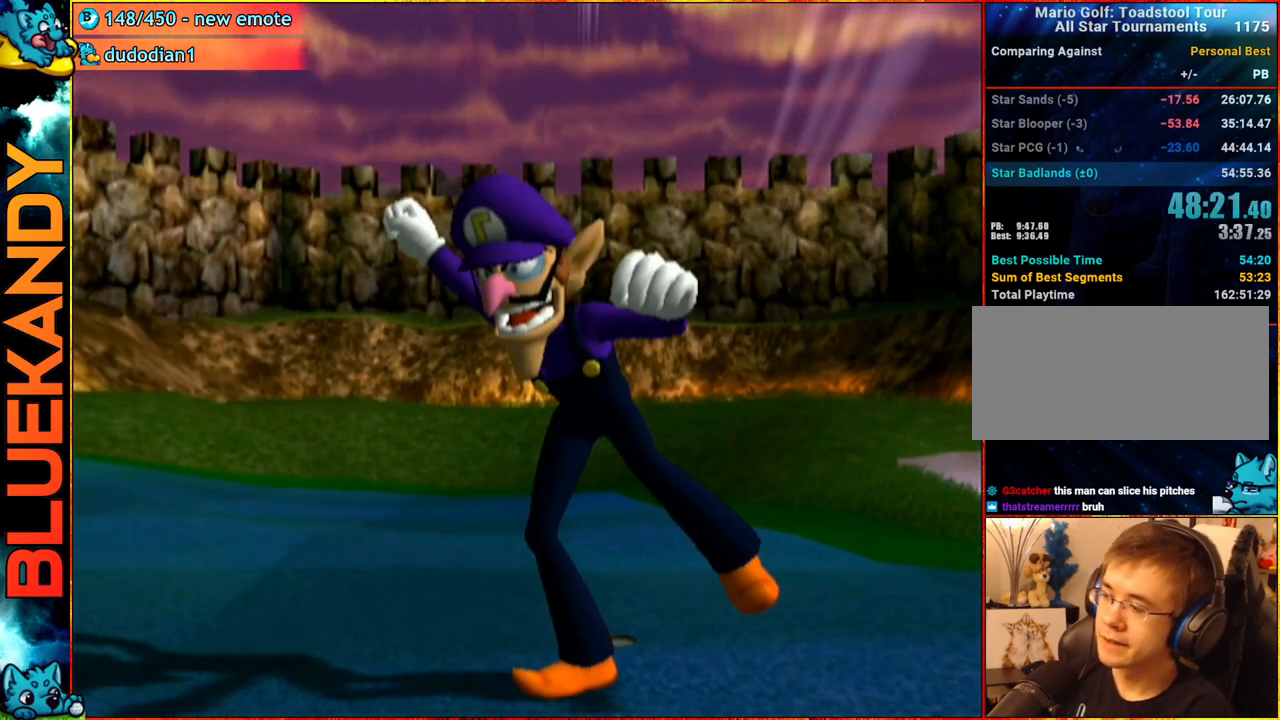
{"buttons": [], "left_stick": "center", "right_stick": "center", "events": [[133, "A", "up"]]}
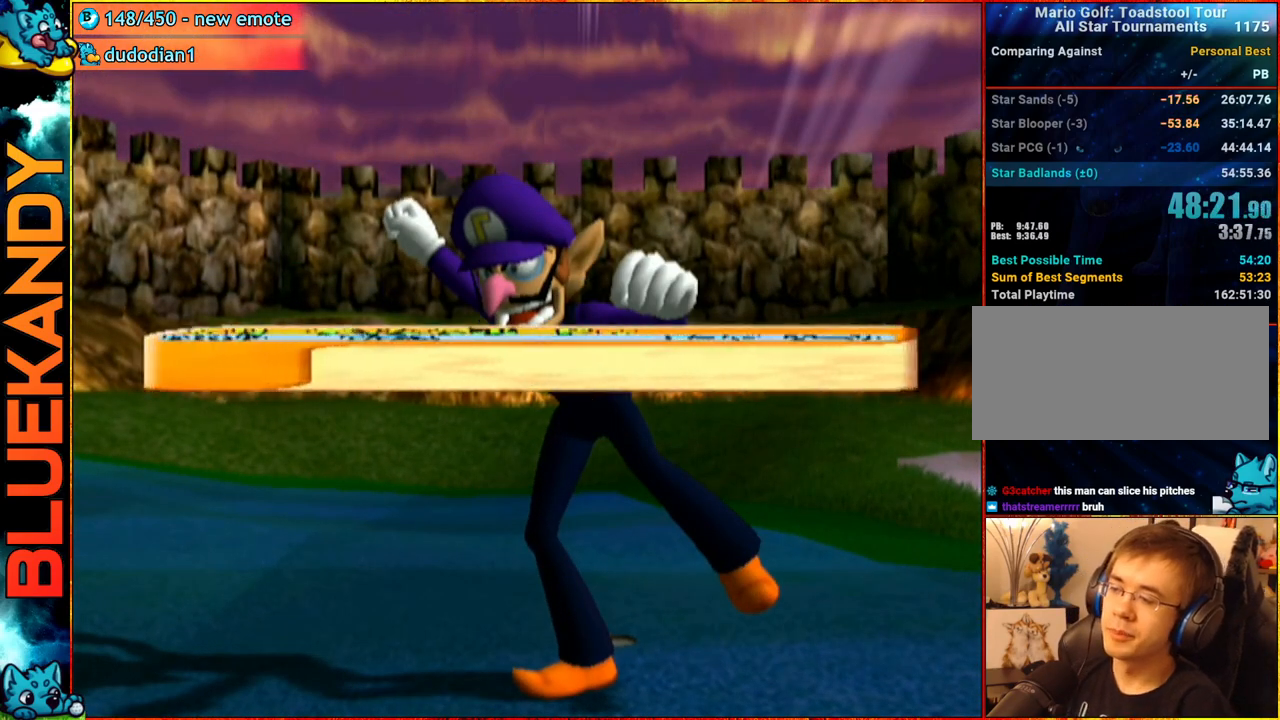
{"buttons": [], "left_stick": "center", "right_stick": "center", "events": []}
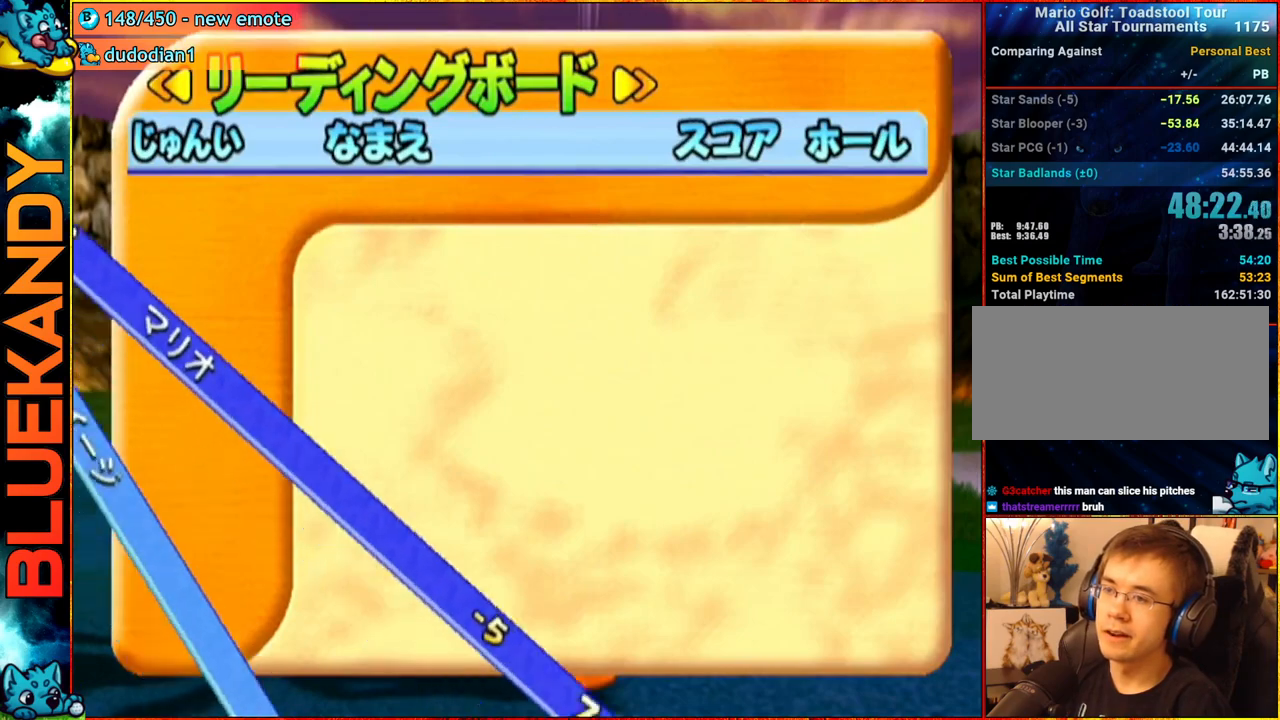
{"buttons": [], "left_stick": "center", "right_stick": "center", "events": [[200, "A", "down"], [217, "B", "down"], [350, "A", "up"], [383, "B", "up"]]}
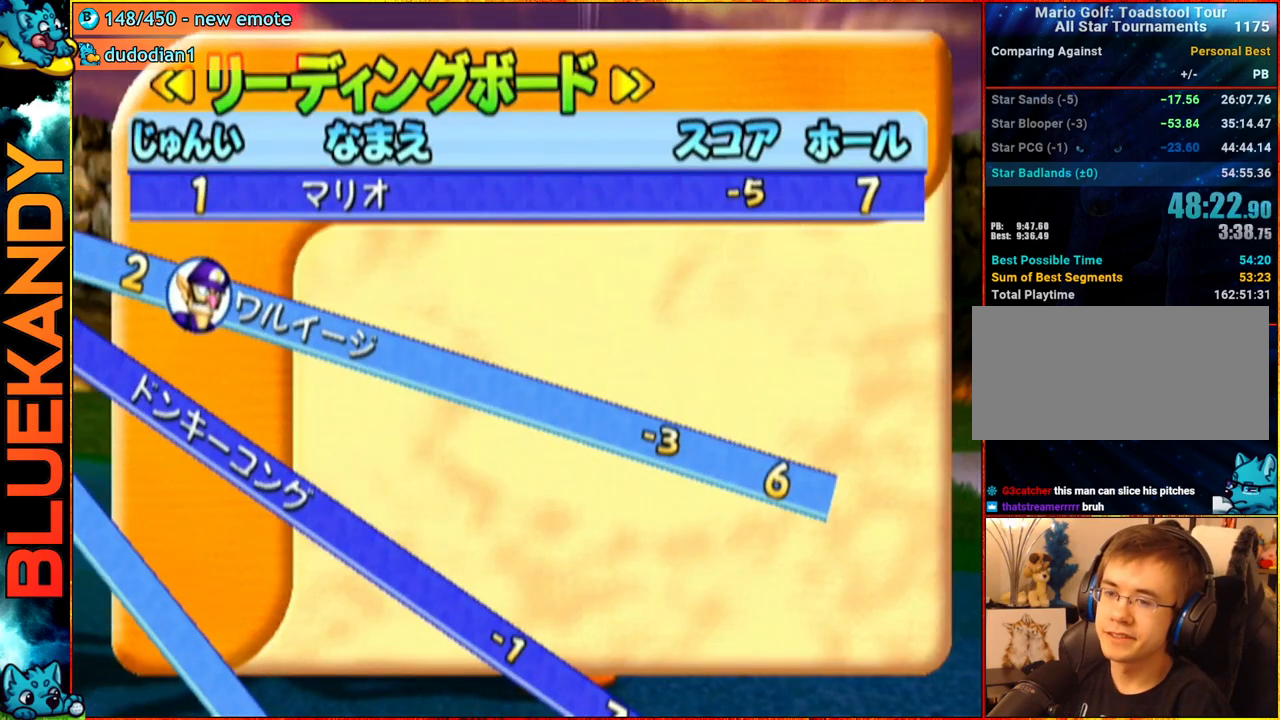
{"buttons": [], "left_stick": "center", "right_stick": "center", "events": []}
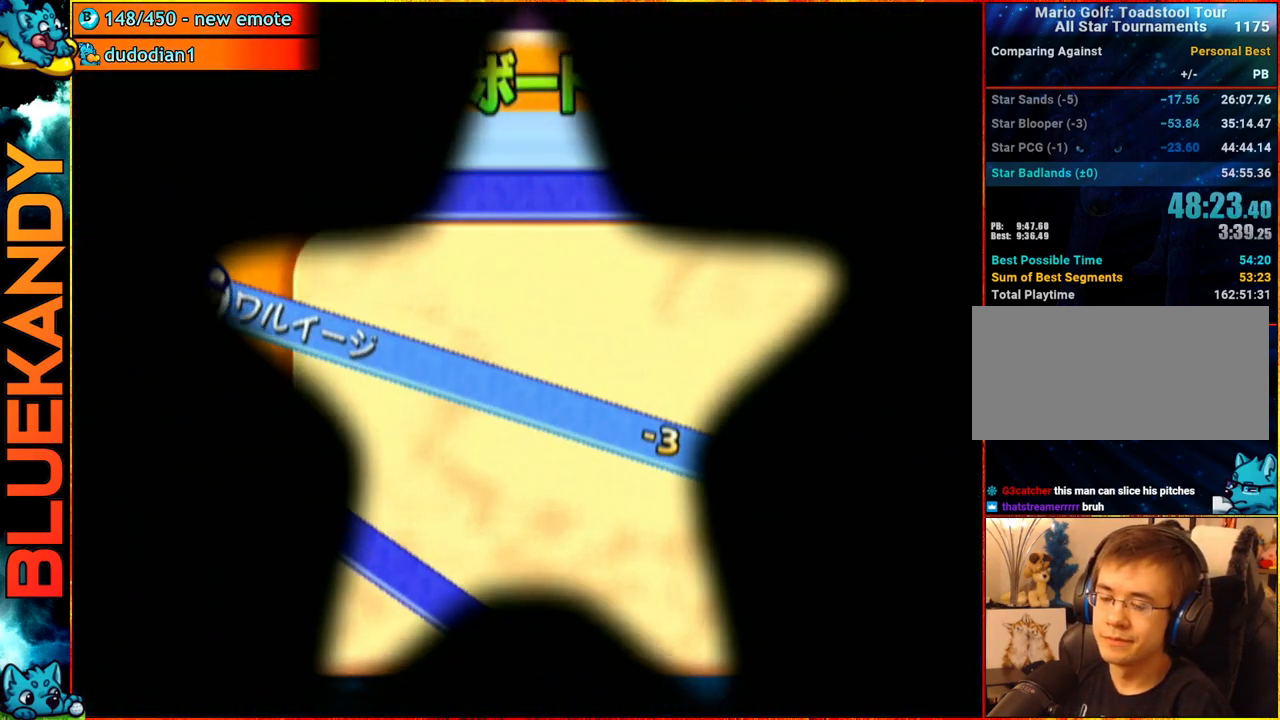
{"buttons": ["A"], "left_stick": "center", "right_stick": "center", "events": [[83, "A", "down"]]}